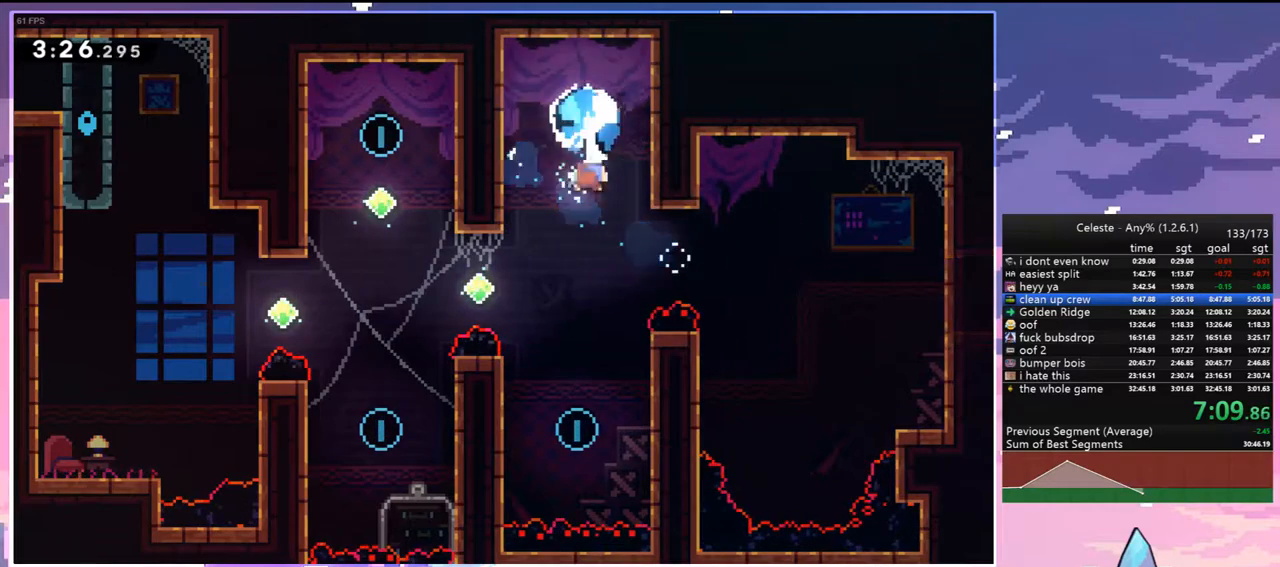
Gameplay with keyboard; each line is a JSON object with the keys held at the frame after it. "events" lists presses ("down") and releases ("up") of "dash", "down", "grab", "jump", "jump2", "left", "menu", "right", "skip" and "up" between this image and that frame as [ms after this image, input, new state], when the widget could be followed in between. No other keys are recorded. Mouse input is not recorded. Key names are as the overlay labels them; some are game actions (e.g. jump) rather than physical keys.
{"keys": ["dash", "left", "up"], "events": [[300, "down", "up"], [350, "left", "down"], [383, "dash", "down"], [383, "up", "down"]]}
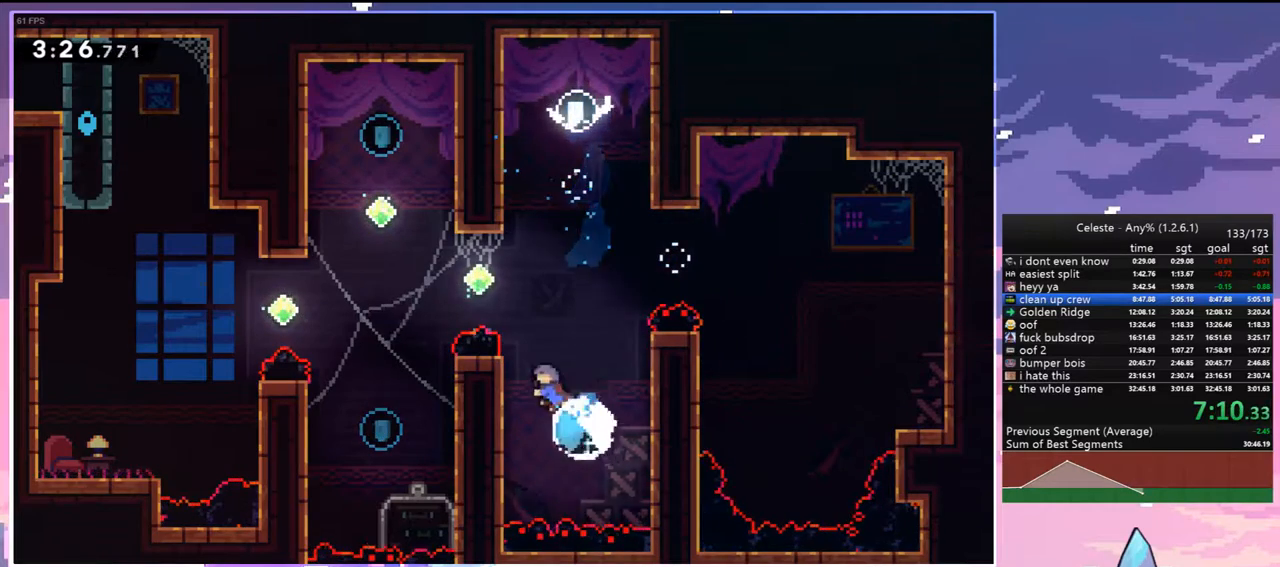
{"keys": ["grab", "left", "up"], "events": [[33, "dash", "up"], [317, "grab", "down"]]}
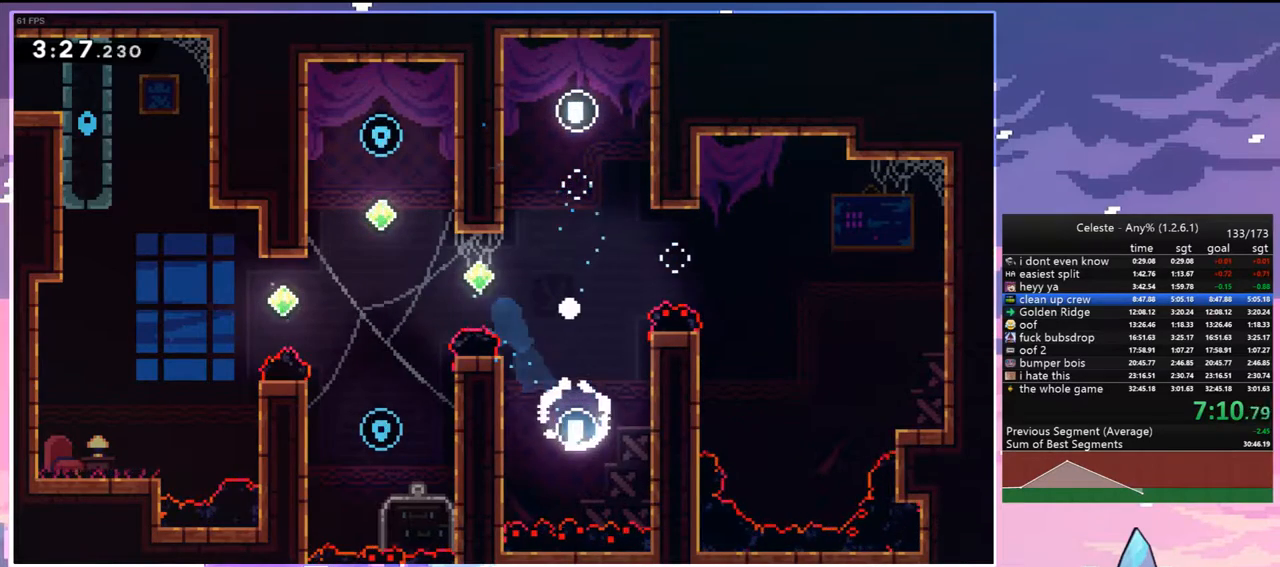
{"keys": ["jump", "left"], "events": [[50, "jump", "down"], [50, "left", "up"], [100, "grab", "up"], [100, "up", "up"], [133, "jump", "up"], [233, "jump", "down"], [333, "jump", "up"], [367, "left", "down"], [417, "jump", "down"]]}
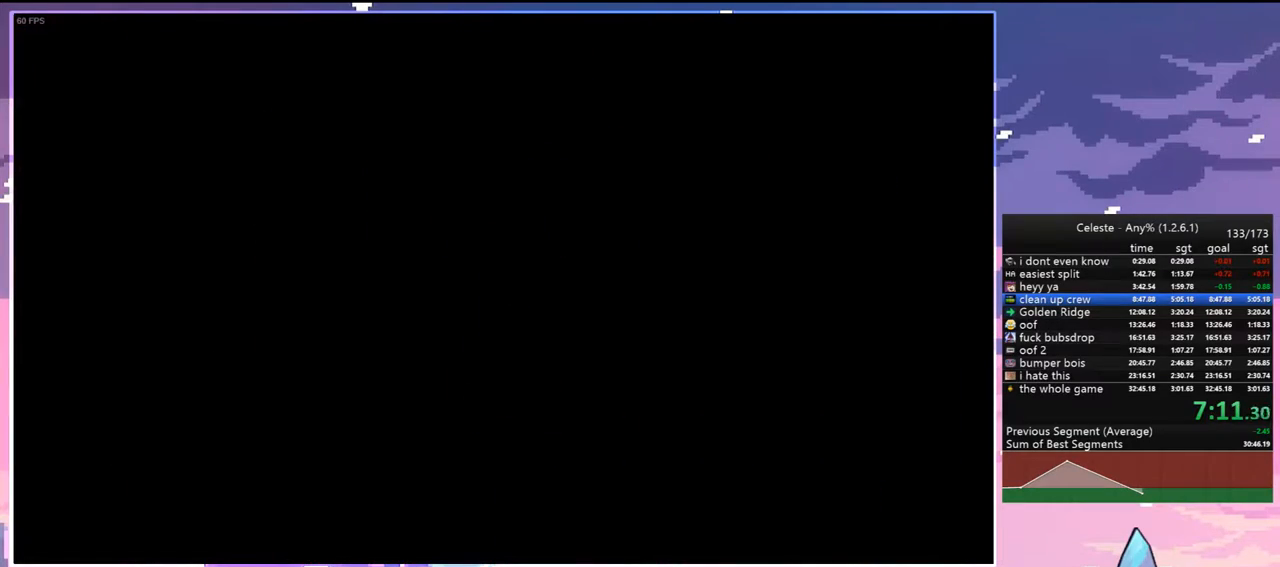
{"keys": [], "events": [[17, "jump", "up"], [67, "left", "up"]]}
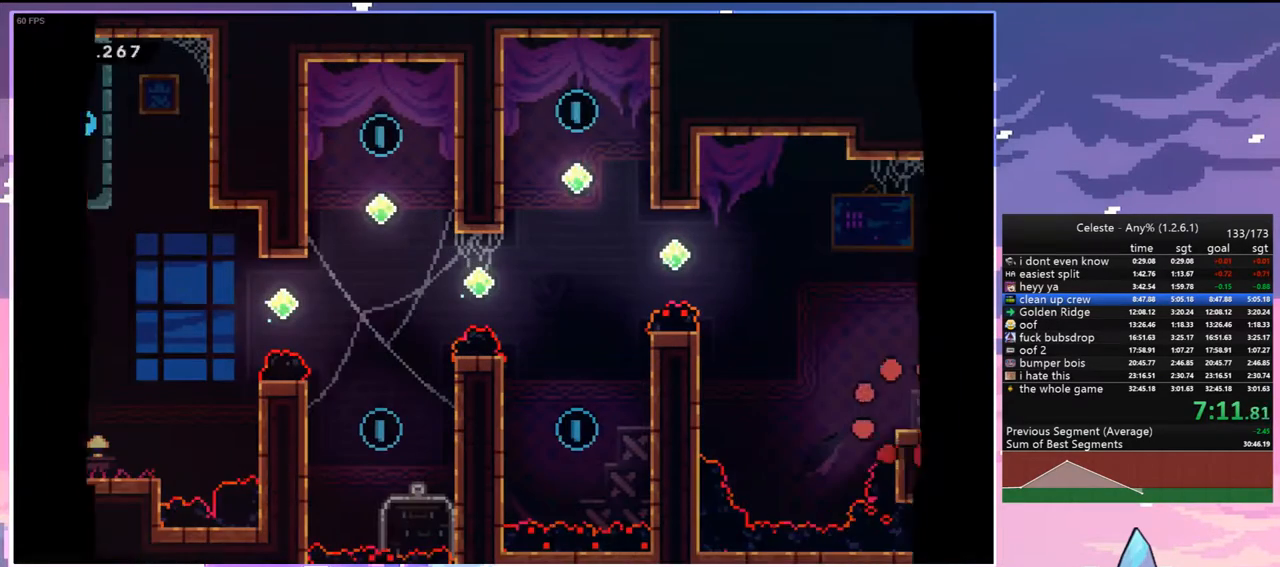
{"keys": ["jump", "left"], "events": [[217, "dash", "down"], [217, "right", "down"], [400, "jump", "down"], [400, "left", "down"], [400, "right", "up"], [500, "dash", "up"]]}
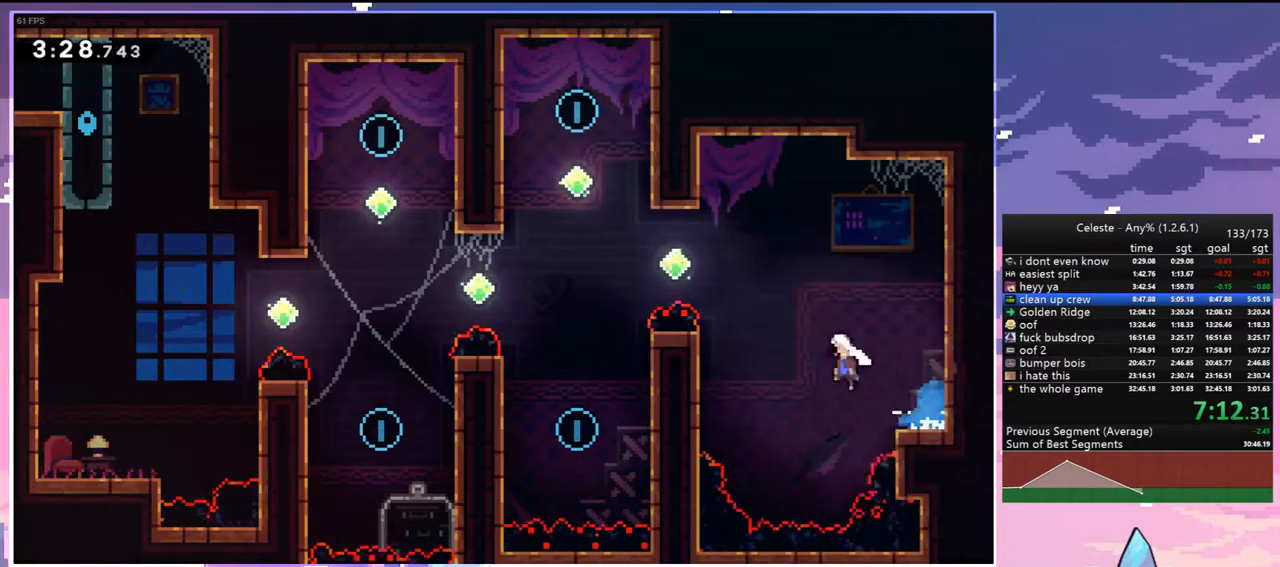
{"keys": ["dash", "left", "up"], "events": [[100, "up", "down"], [133, "dash", "down"], [183, "jump", "up"], [333, "dash", "up"], [467, "dash", "down"]]}
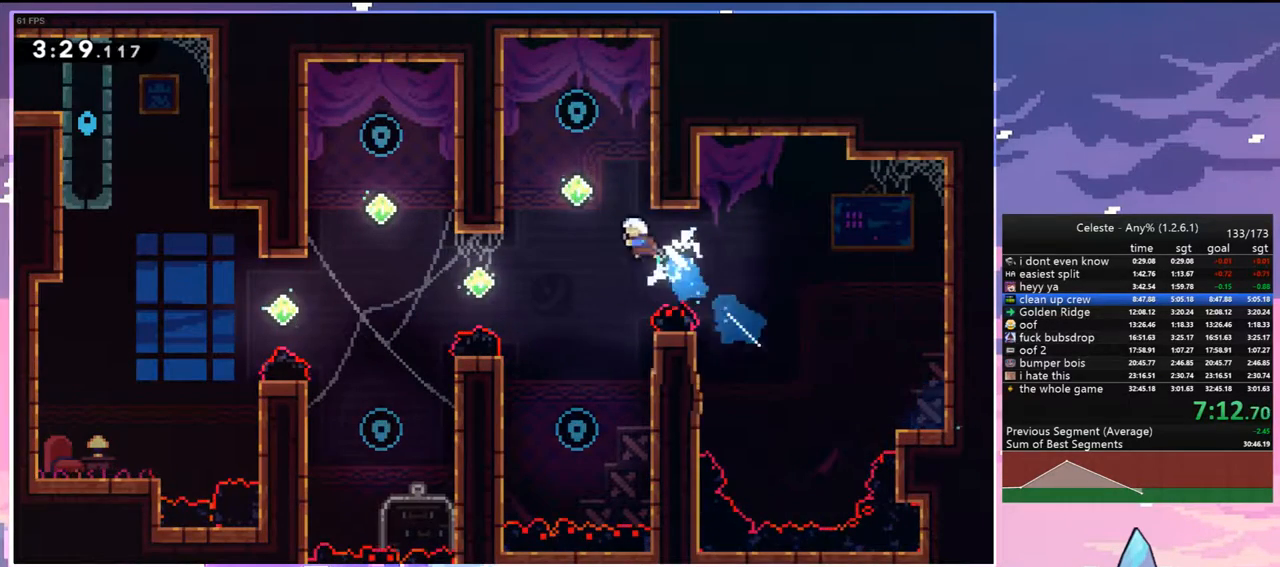
{"keys": ["down"], "events": [[150, "dash", "up"], [250, "up", "up"], [350, "jump", "down"], [350, "right", "down"], [383, "left", "up"], [433, "down", "down"], [433, "jump", "up"], [483, "right", "up"]]}
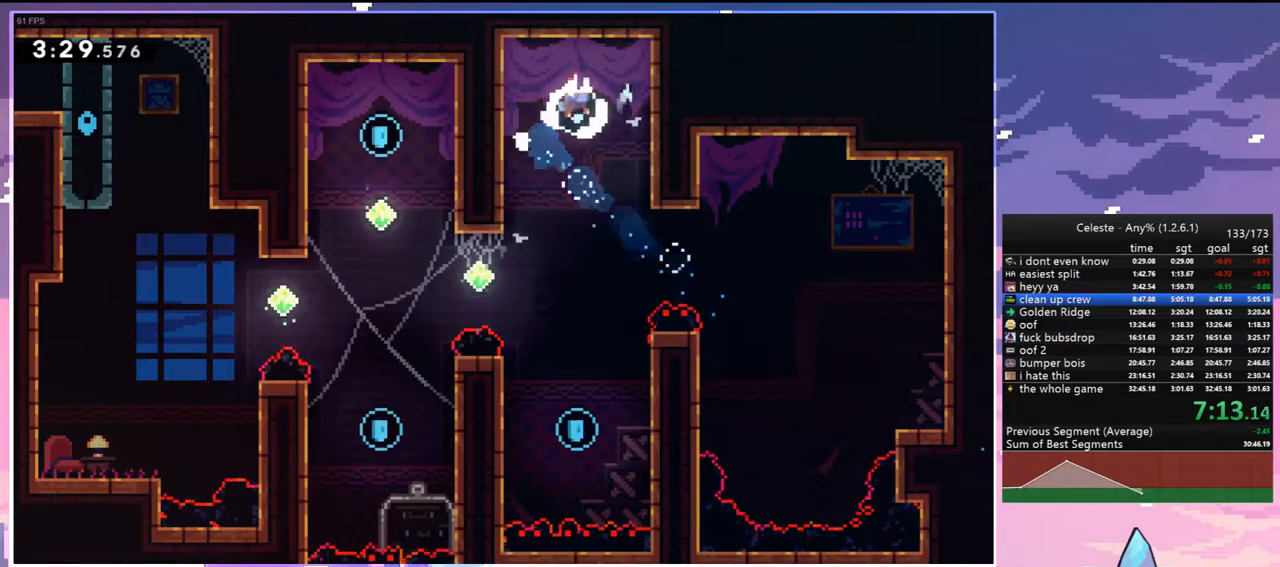
{"keys": ["left"], "events": [[500, "down", "up"], [500, "left", "down"]]}
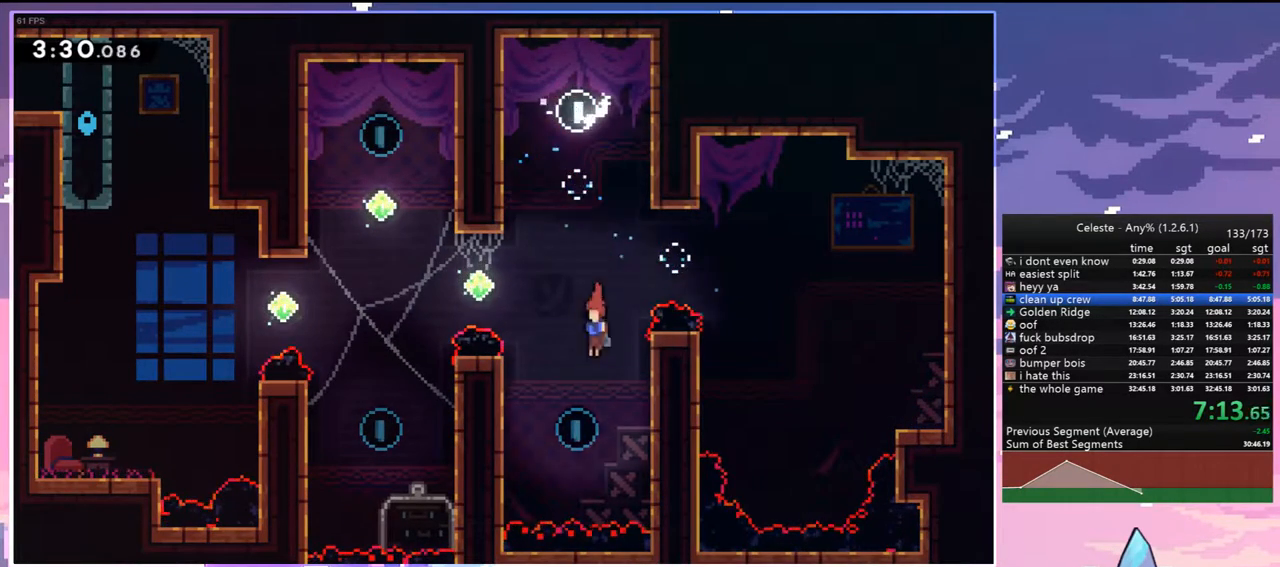
{"keys": ["dash", "left", "up"], "events": [[100, "dash", "down"], [100, "up", "down"], [233, "dash", "up"], [467, "dash", "down"]]}
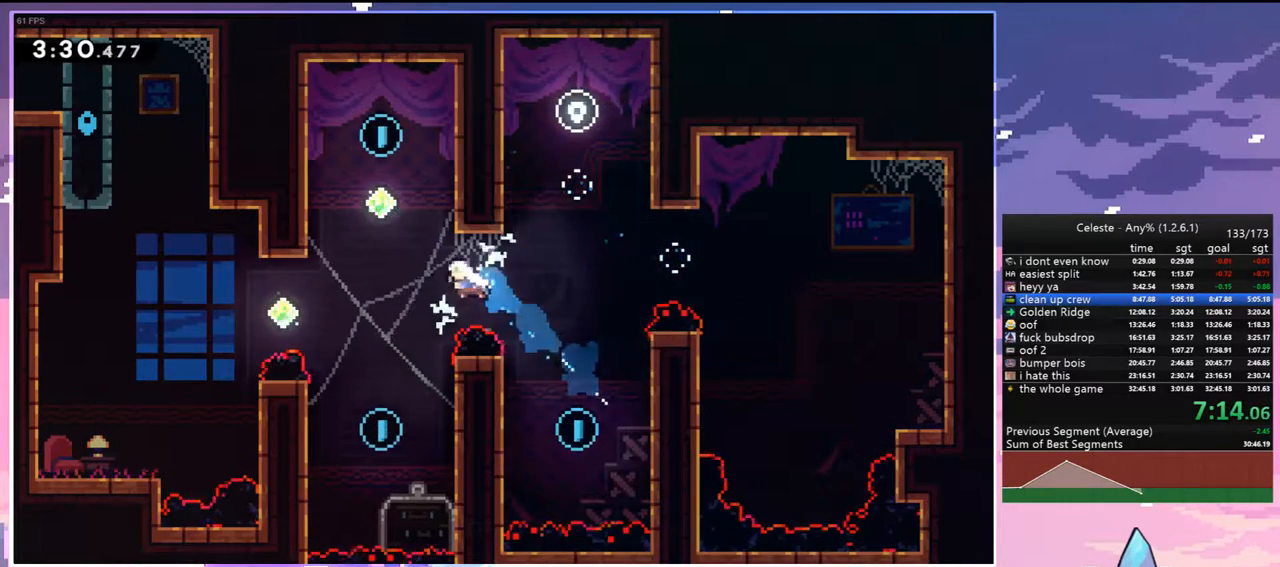
{"keys": ["down"], "events": [[150, "dash", "up"], [350, "up", "up"], [383, "jump", "down"], [483, "down", "down"], [483, "jump", "up"], [483, "left", "up"]]}
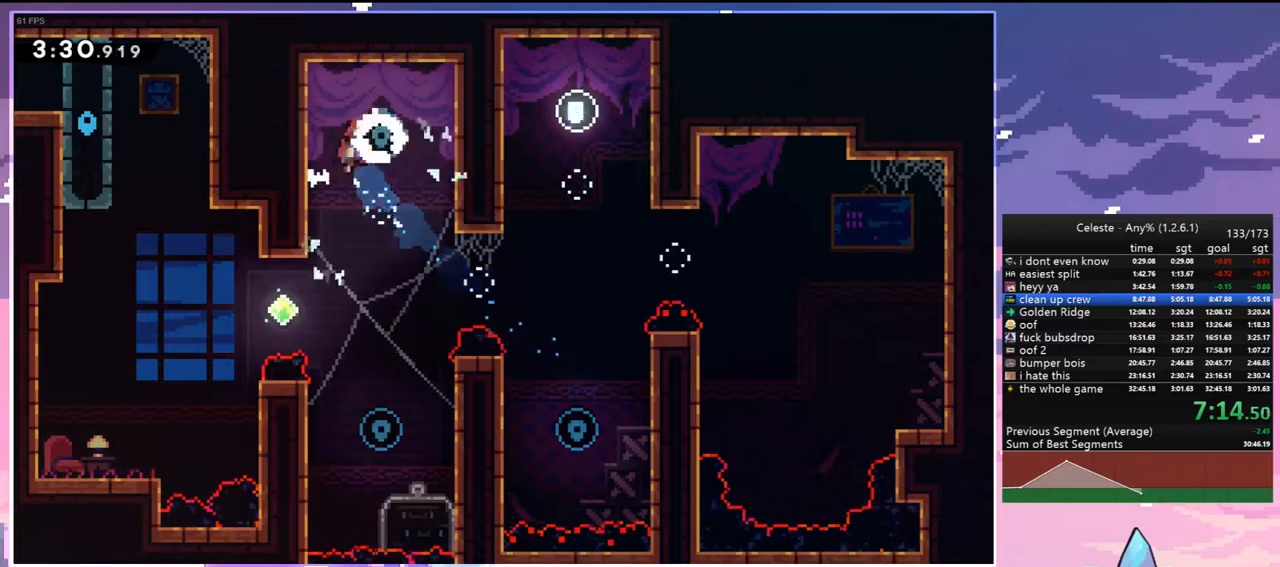
{"keys": ["dash", "right"], "events": [[400, "dash", "down"], [400, "right", "down"], [450, "down", "up"]]}
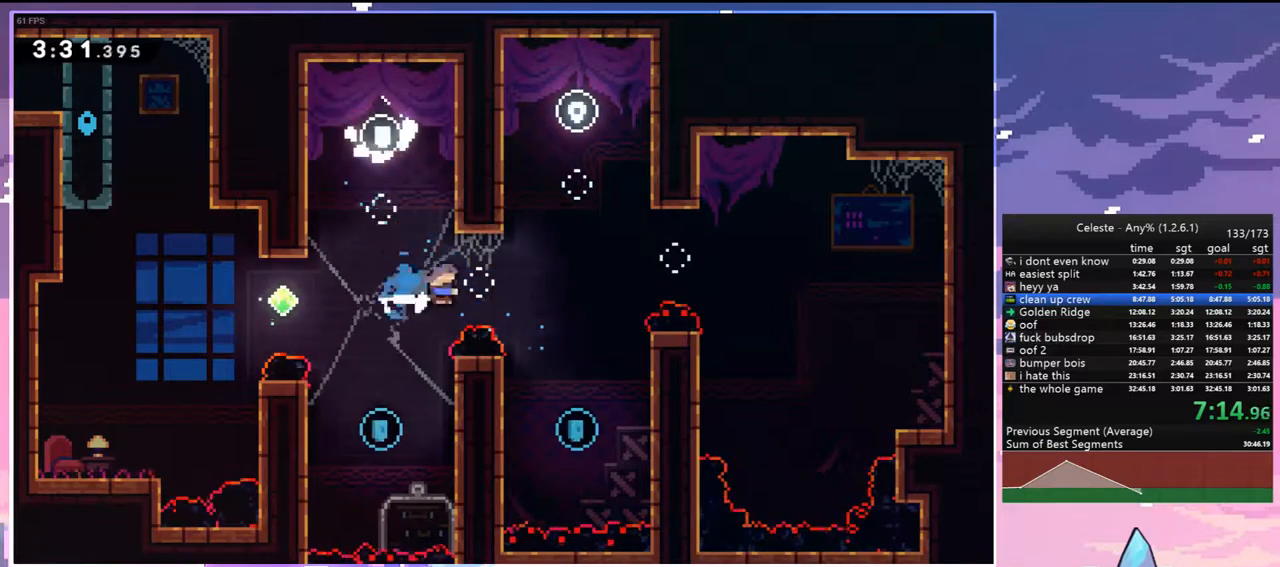
{"keys": ["right"], "events": [[50, "dash", "up"], [283, "right", "up"], [417, "right", "down"]]}
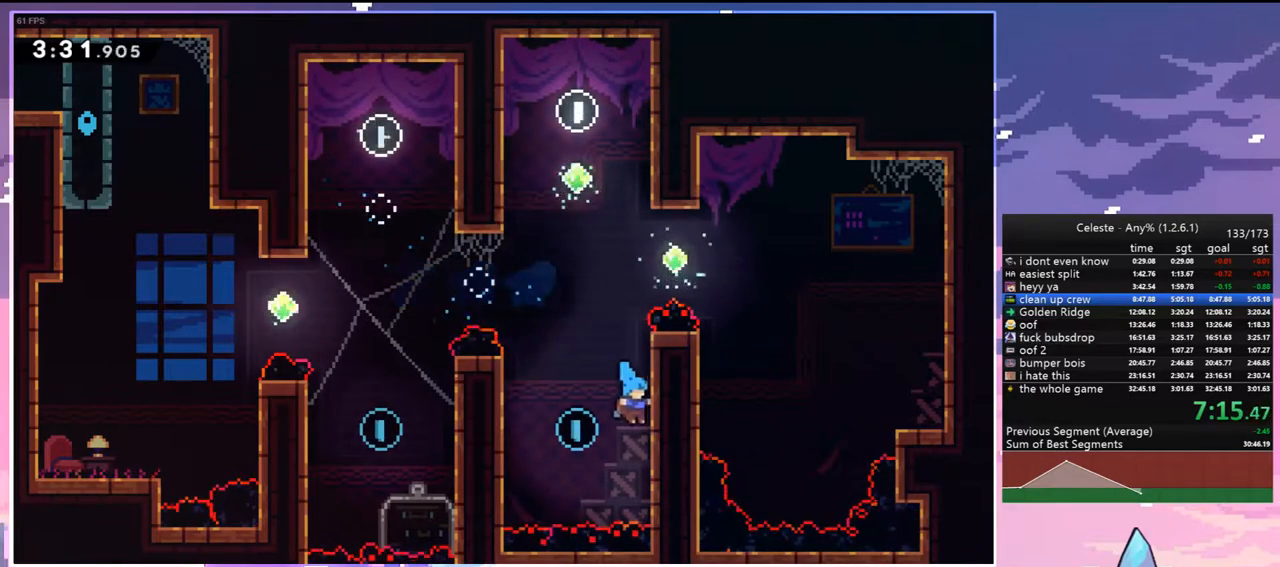
{"keys": ["grab", "jump", "left", "up"], "events": [[117, "jump", "down"], [117, "left", "down"], [117, "right", "up"], [300, "grab", "down"], [300, "up", "down"]]}
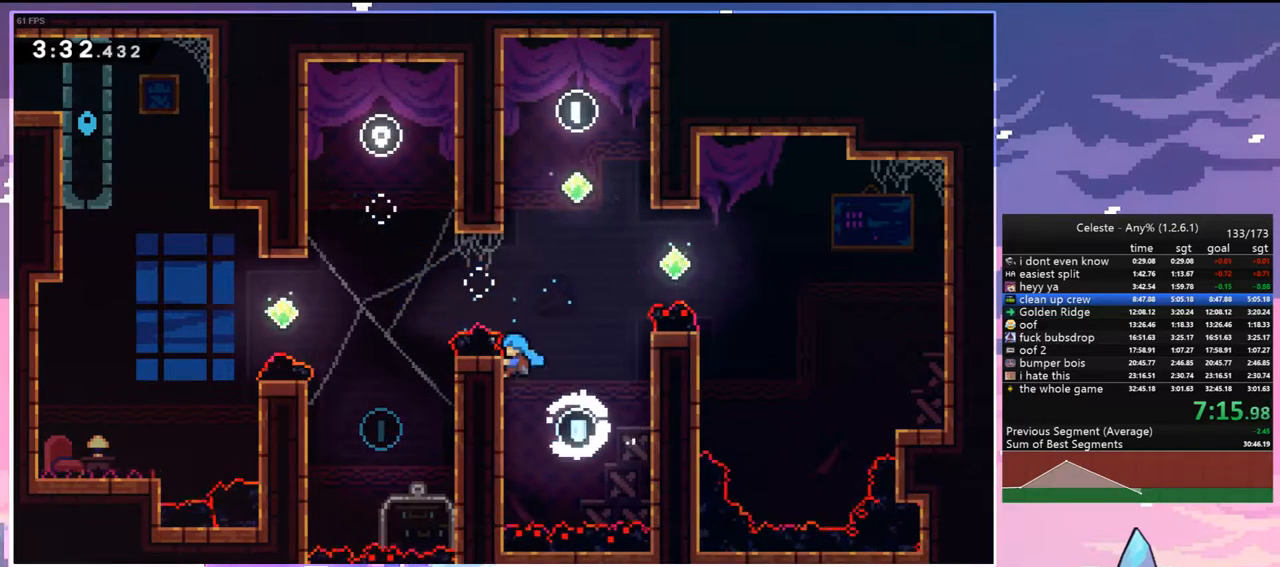
{"keys": ["jump", "left"], "events": [[33, "jump", "up"], [83, "left", "up"], [267, "jump", "down"], [317, "left", "down"], [400, "grab", "up"], [400, "up", "up"]]}
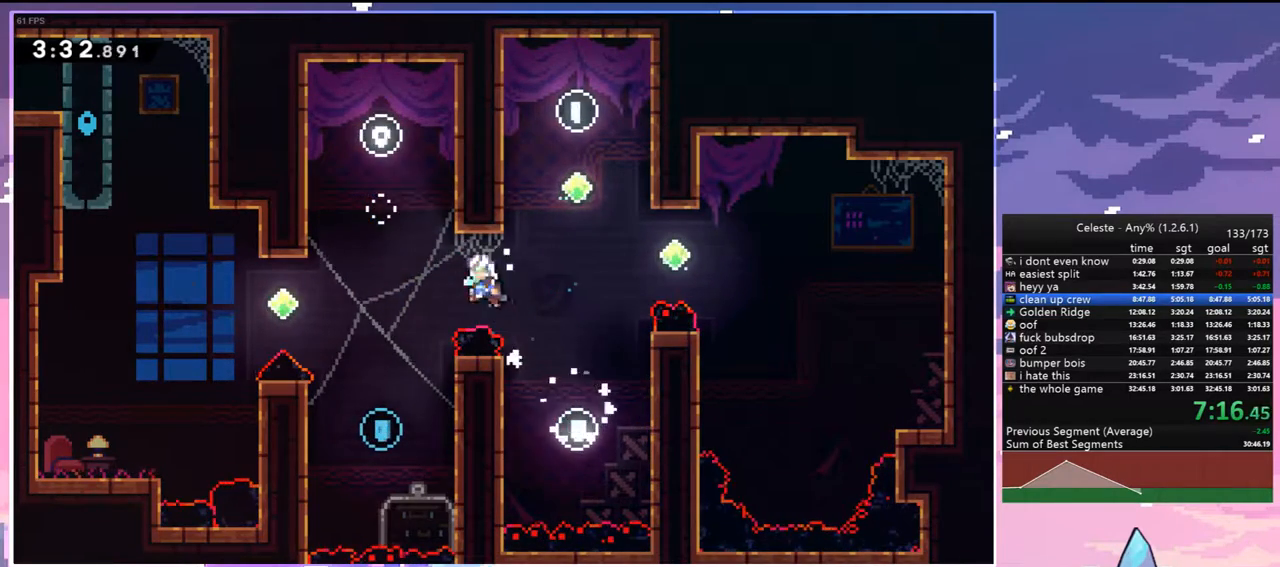
{"keys": ["dash", "left", "up"], "events": [[50, "jump", "up"], [133, "left", "up"], [183, "left", "down"], [417, "up", "down"], [467, "dash", "down"]]}
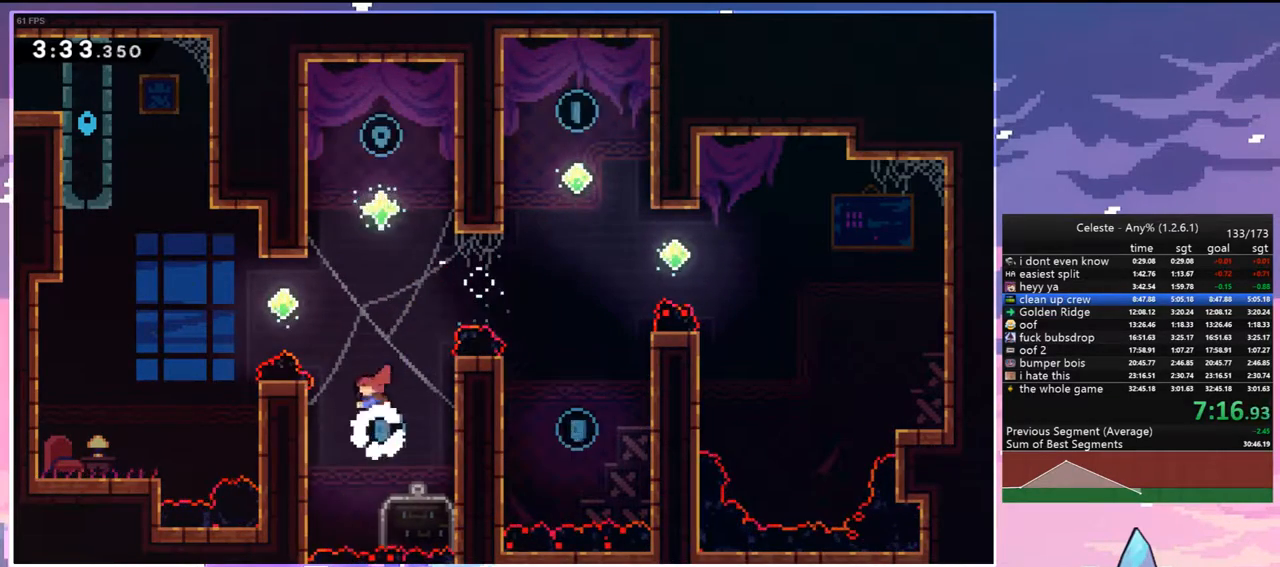
{"keys": ["dash", "grab", "left", "up"], "events": [[117, "dash", "up"], [283, "dash", "down"], [483, "grab", "down"]]}
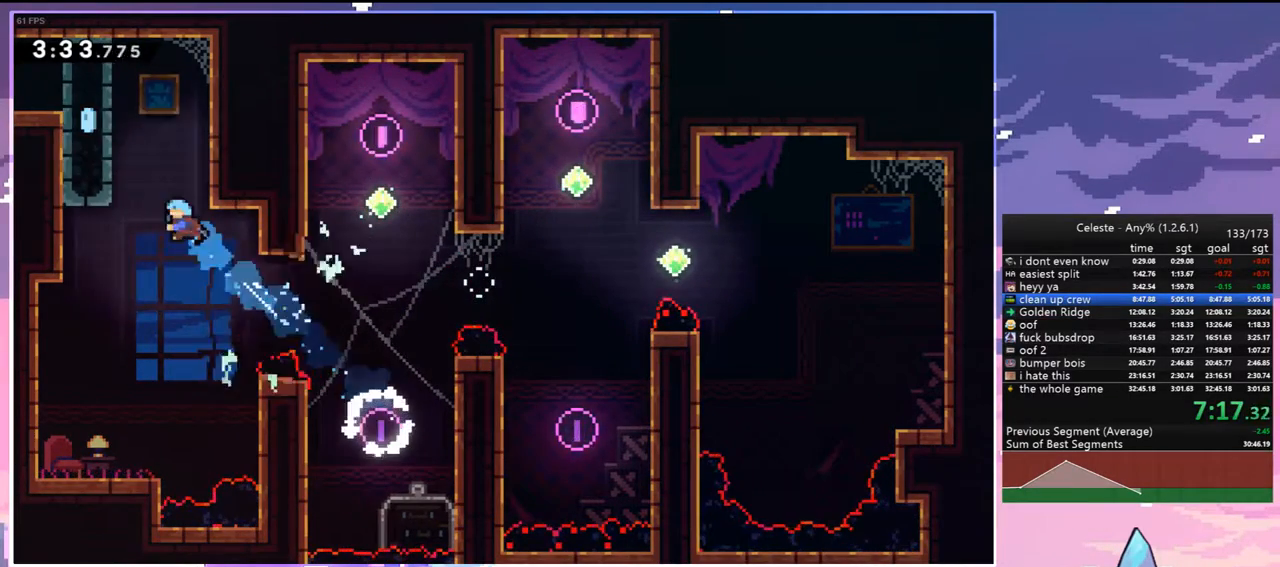
{"keys": ["grab", "left", "up"], "events": [[117, "dash", "up"], [117, "jump", "down"], [317, "jump", "up"], [367, "jump", "down"], [500, "jump", "up"]]}
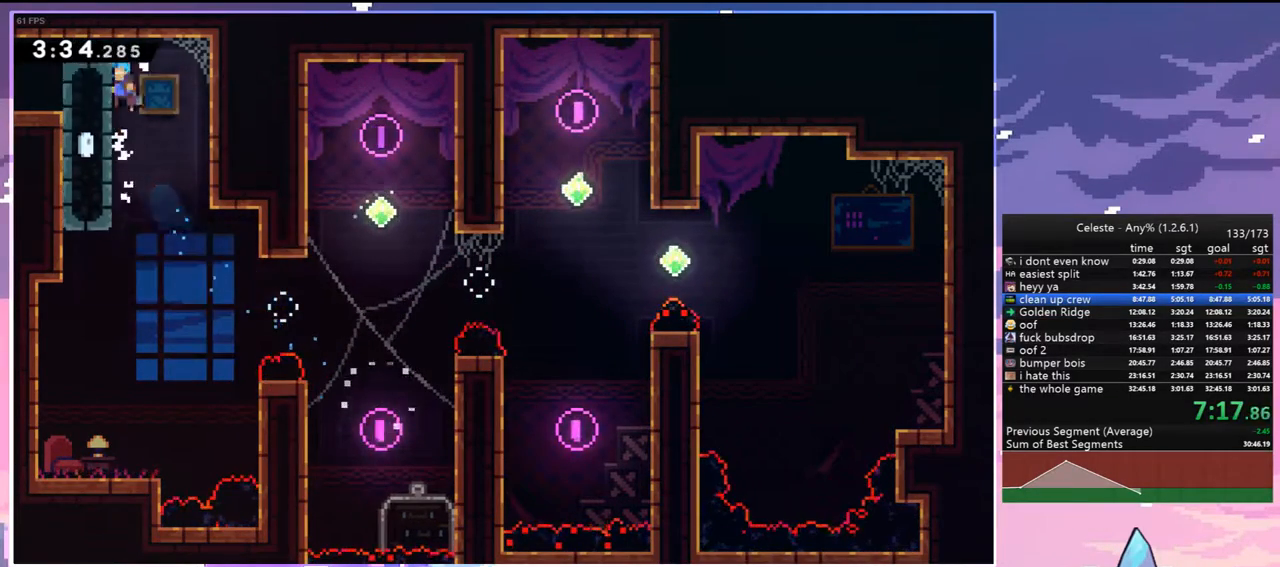
{"keys": ["down", "left"], "events": [[50, "jump", "down"], [183, "grab", "up"], [183, "jump", "up"], [183, "up", "up"], [283, "down", "down"], [333, "dash", "down"], [367, "jump", "down"], [467, "dash", "up"], [467, "jump", "up"]]}
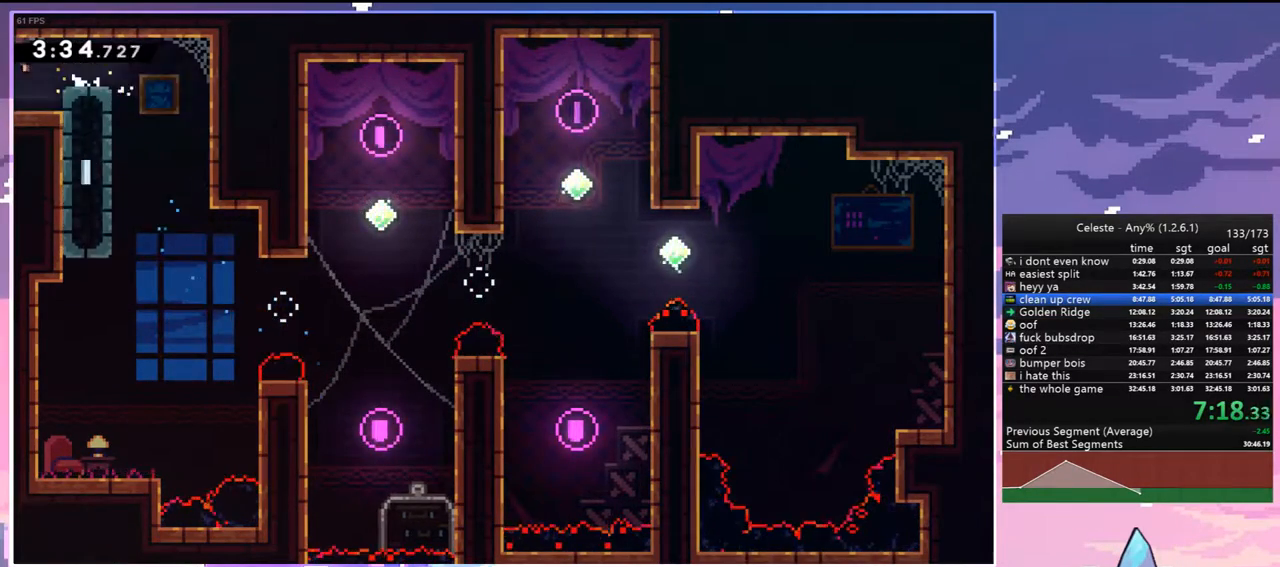
{"keys": ["down"], "events": [[250, "left", "up"]]}
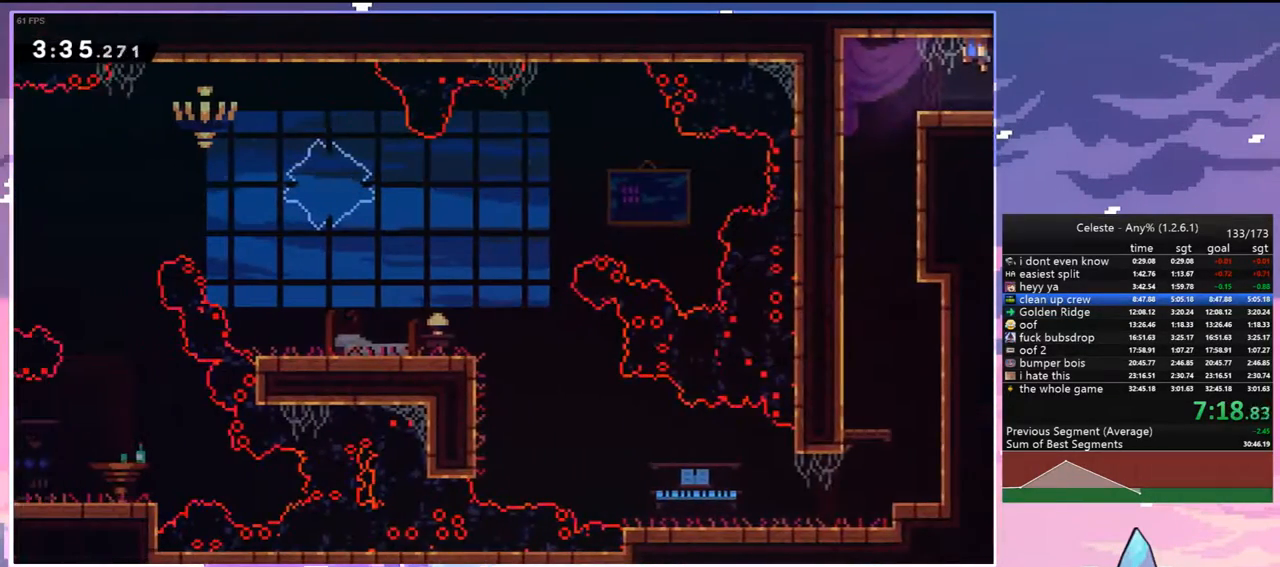
{"keys": ["down", "right"], "events": [[167, "dash", "down"], [317, "dash", "up"], [450, "right", "down"]]}
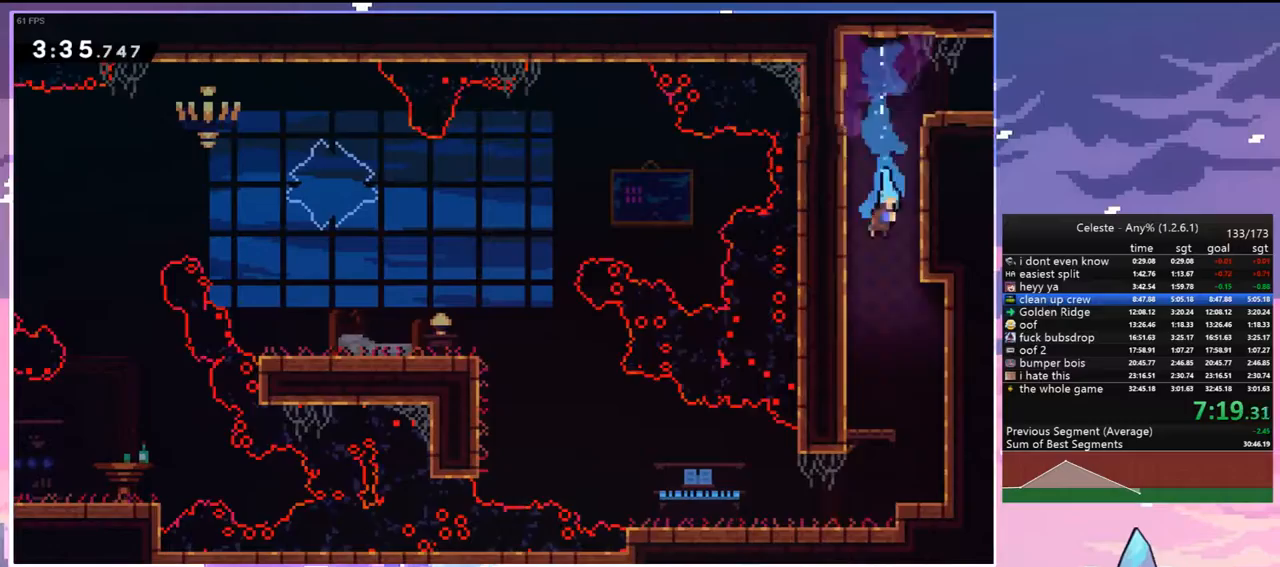
{"keys": ["dash", "down", "jump", "left"], "events": [[233, "right", "up"], [333, "left", "down"], [417, "dash", "down"], [467, "jump", "down"]]}
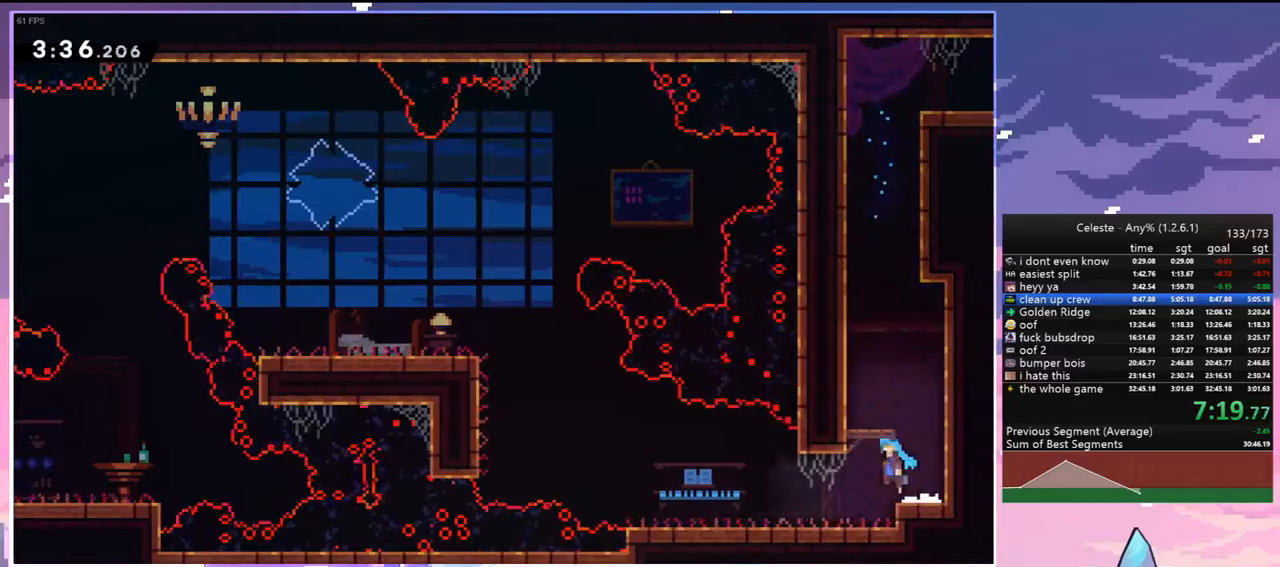
{"keys": ["dash", "grab", "left", "up"], "events": [[17, "dash", "up"], [17, "down", "up"], [17, "jump", "up"], [200, "jump", "down"], [200, "up", "down"], [350, "dash", "down"], [350, "jump", "up"], [483, "grab", "down"]]}
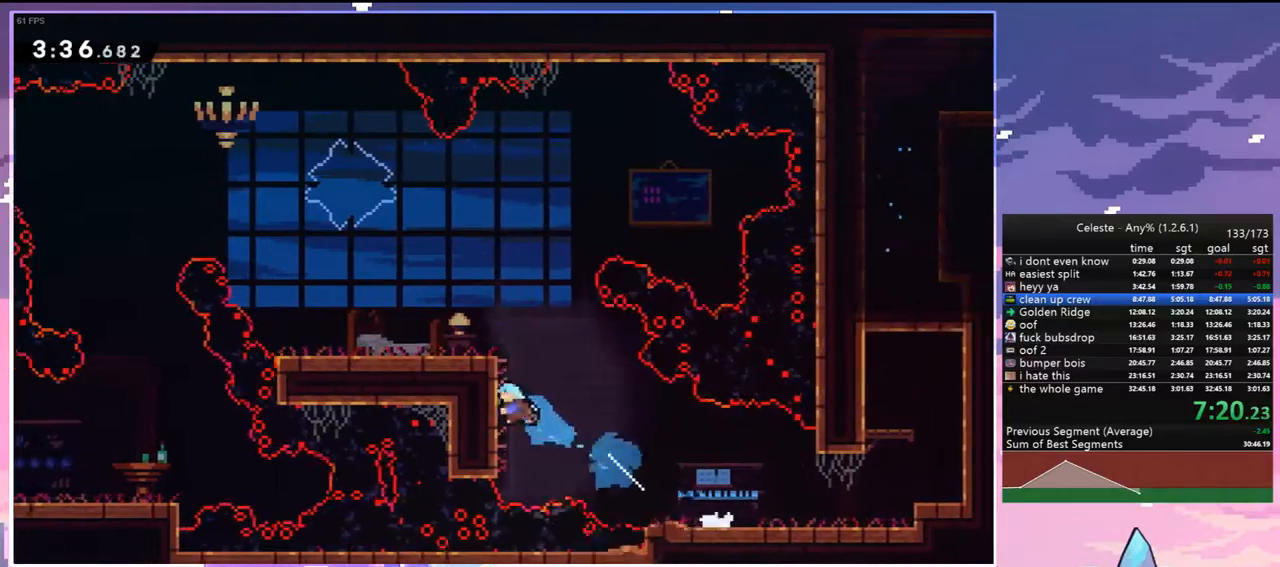
{"keys": ["dash", "left"], "events": [[33, "jump", "down"], [83, "dash", "up"], [217, "up", "up"], [267, "grab", "up"], [267, "jump", "up"], [267, "left", "up"], [400, "left", "down"], [450, "dash", "down"]]}
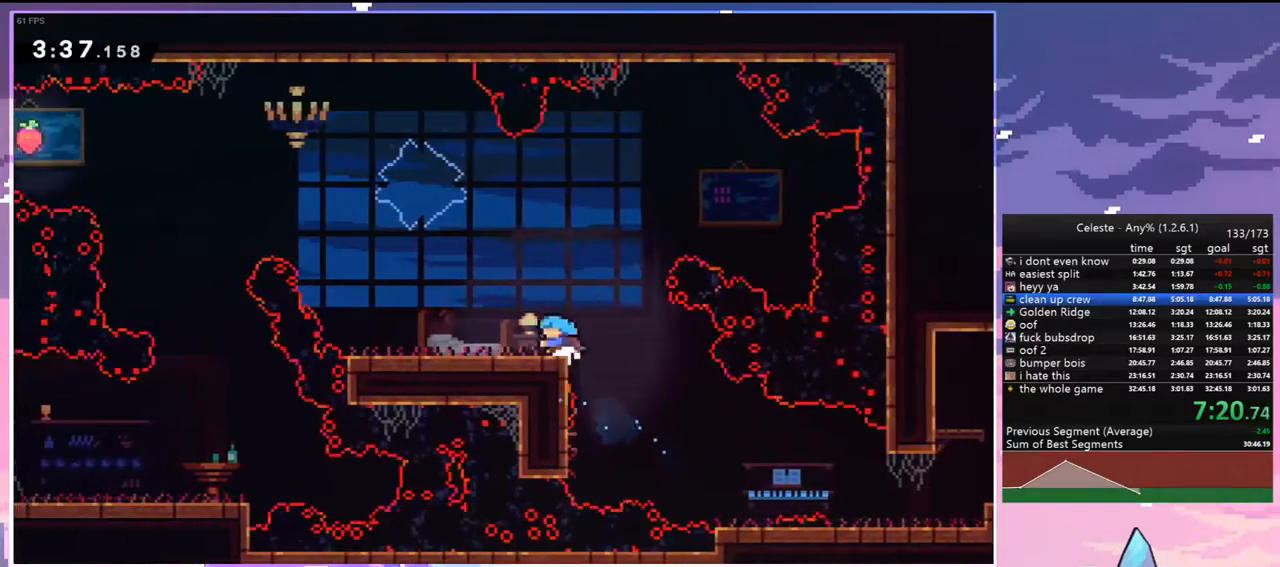
{"keys": ["left", "up"], "events": [[100, "dash", "up"], [233, "dash", "down"], [233, "up", "down"], [417, "dash", "up"]]}
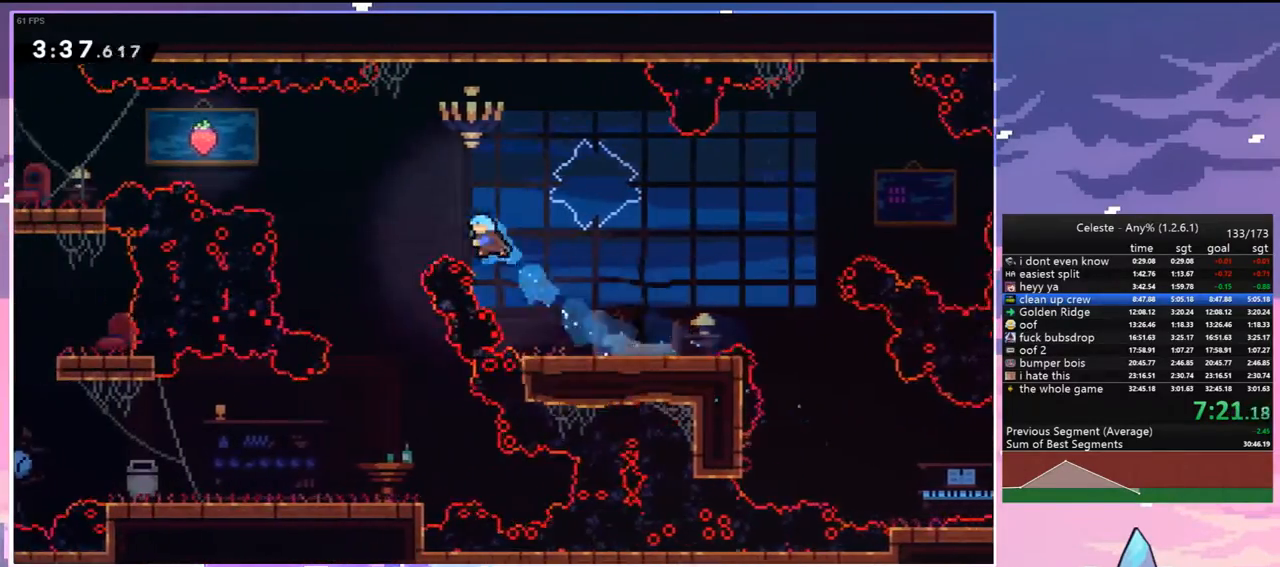
{"keys": ["down"], "events": [[67, "up", "up"], [250, "down", "down"], [350, "left", "up"]]}
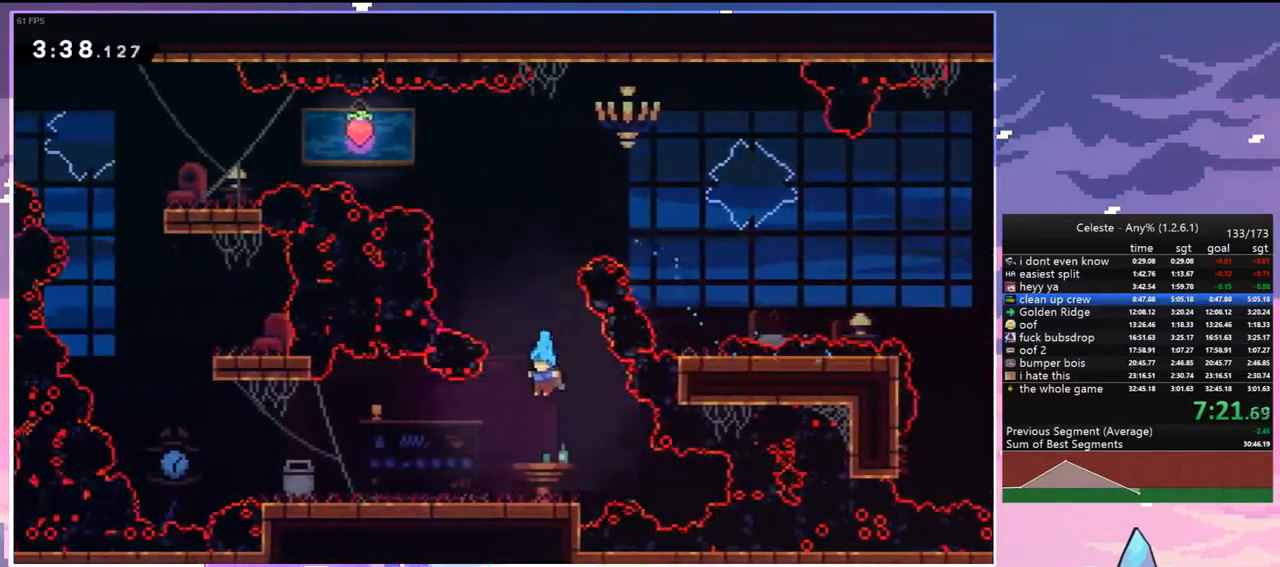
{"keys": ["jump", "left"], "events": [[117, "dash", "down"], [117, "left", "down"], [167, "jump", "down"], [267, "dash", "up"], [267, "down", "up"], [267, "jump", "up"], [450, "jump", "down"]]}
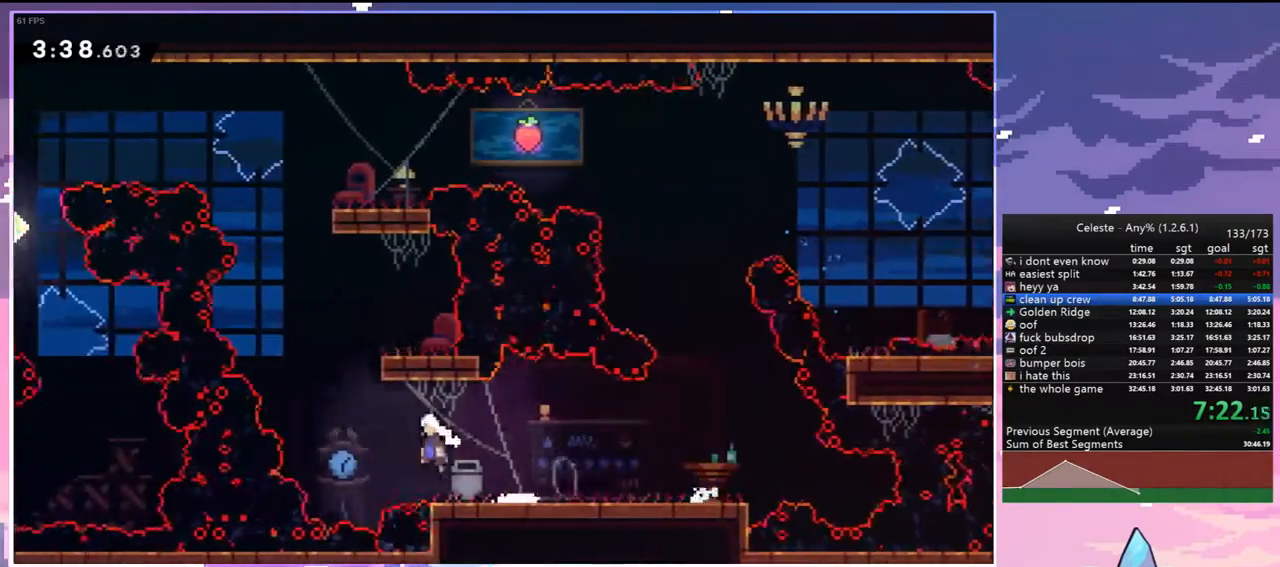
{"keys": ["jump", "right"], "events": [[50, "jump", "up"], [50, "up", "down"], [100, "dash", "down"], [100, "left", "up"], [283, "jump", "down"], [417, "dash", "up"], [417, "right", "down"], [417, "up", "up"]]}
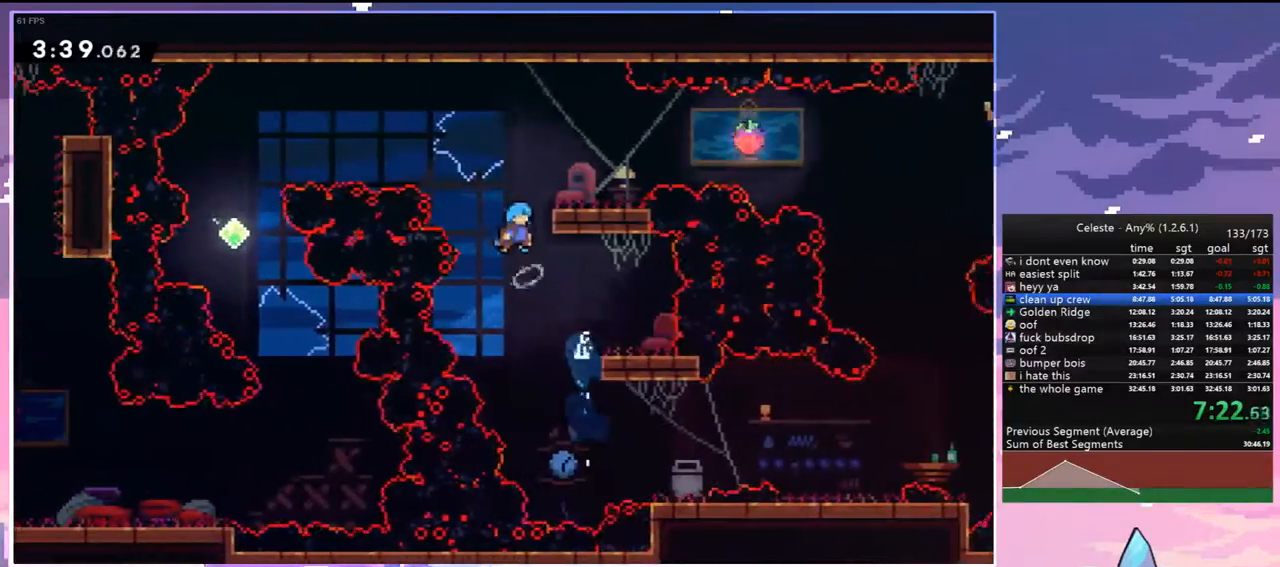
{"keys": ["jump", "left"], "events": [[200, "jump", "up"], [300, "dash", "down"], [300, "left", "down"], [300, "right", "up"], [383, "jump", "down"], [483, "dash", "up"]]}
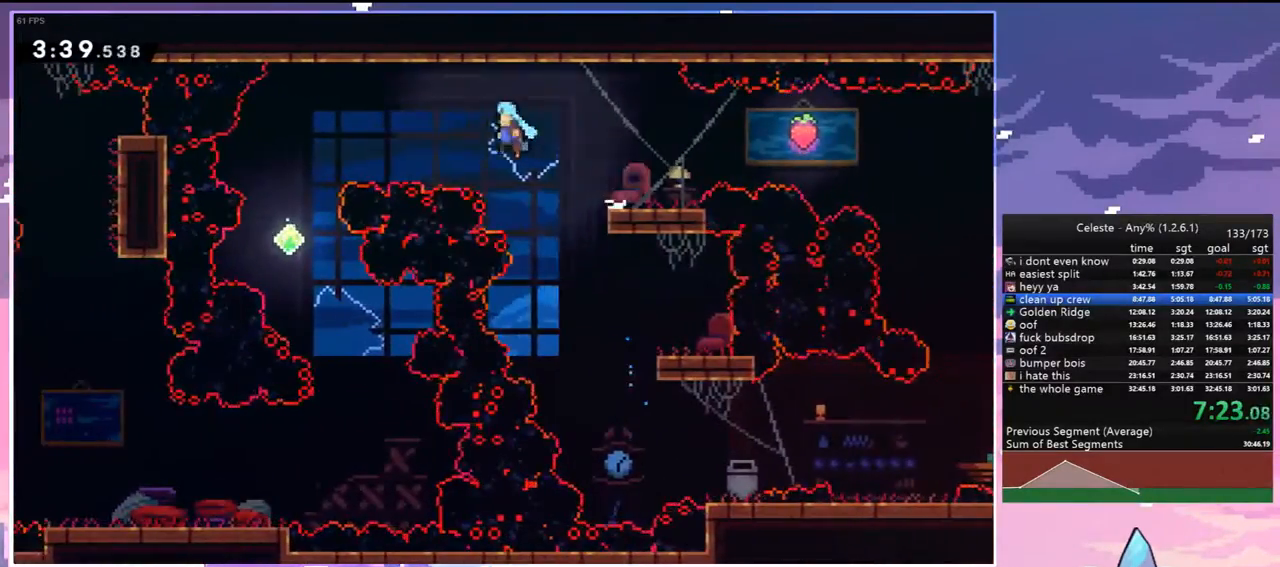
{"keys": ["right"], "events": [[133, "jump", "up"], [267, "left", "up"], [267, "right", "down"]]}